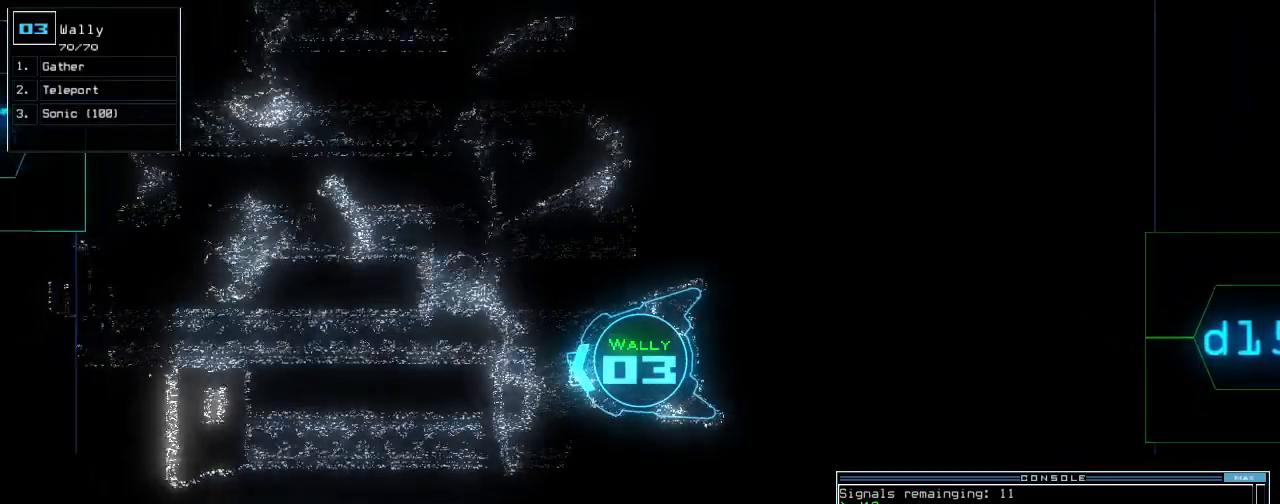
Gameplay with keyboard; each line is a JSON object with the keys held at the frame after it. "events" lists presses ("down") and releases ("up") of ".", "/", "0", "1", "2", "3", "4", "5", "6", "7", "8", "9", "a", "b", "backspace", "c", "caps_lock", "comma", "ctrl_l", "ctrl_r", "d", "down", "e", "equals", "escape", "f", "g", "h", "i", "j", "k", "l", "left", "m", "minus", "n", "o", "p", "q", "quote", "r", "return", "right", "s", "semicolon", "shift_l", "shift_r", "space", "t", "tab", "tilde", "u", "up", "v", "w", "x", "y" and "z" between this image and that frame as [ms after this image, input, new state], when the widget could be followed in between. No other keys are recorded. Mouse input is not recorded.
{"keys": ["up"], "events": [[340, "left", "down"], [400, "left", "up"]]}
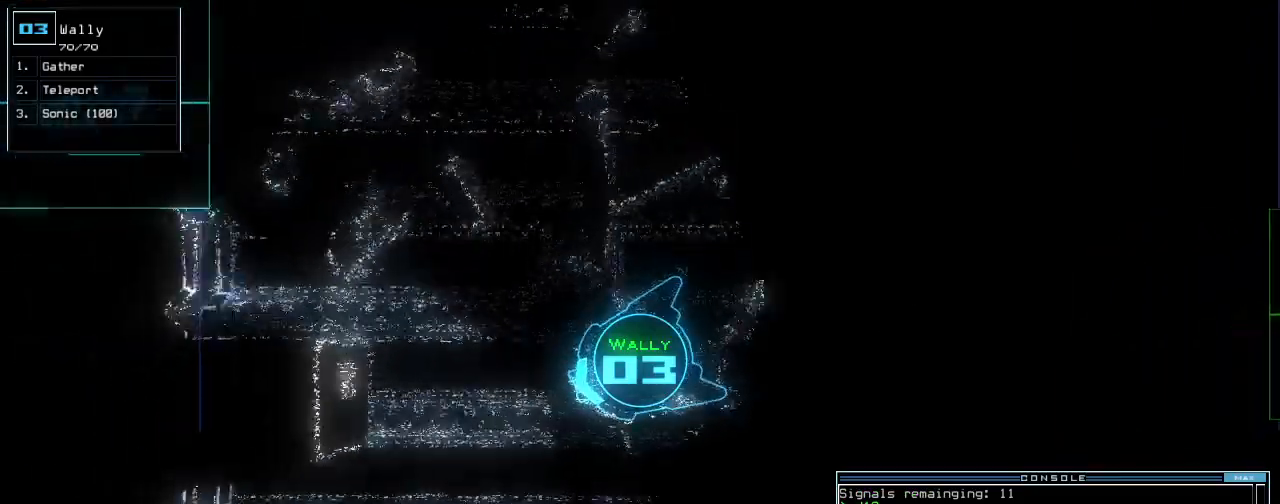
{"keys": ["up"], "events": [[20, "left", "down"], [80, "left", "up"], [160, "left", "down"], [420, "left", "up"]]}
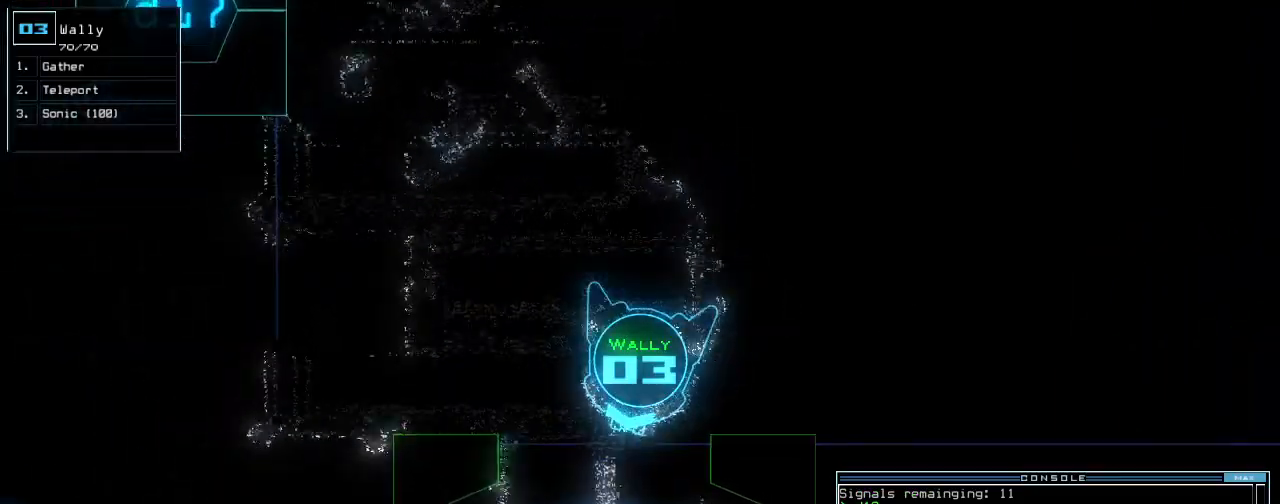
{"keys": [], "events": [[300, "up", "up"]]}
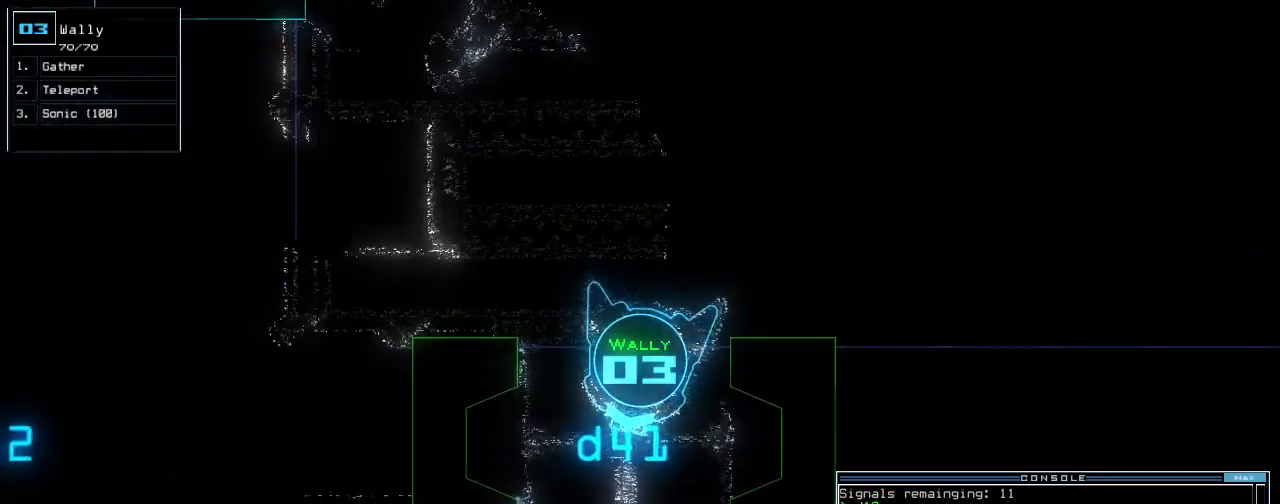
{"keys": [], "events": [[160, "up", "down"], [340, "up", "up"]]}
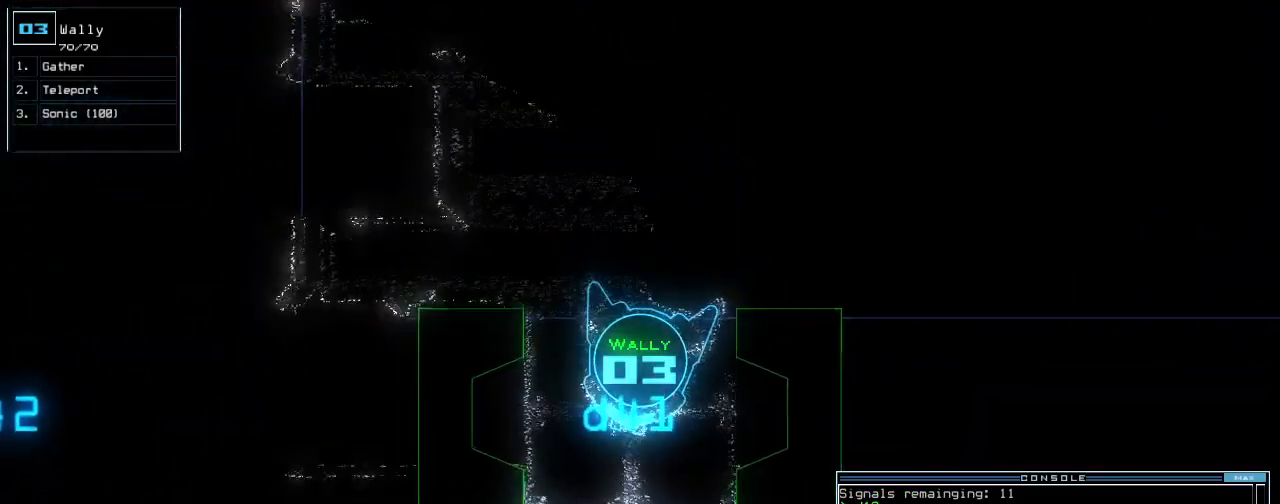
{"keys": [], "events": []}
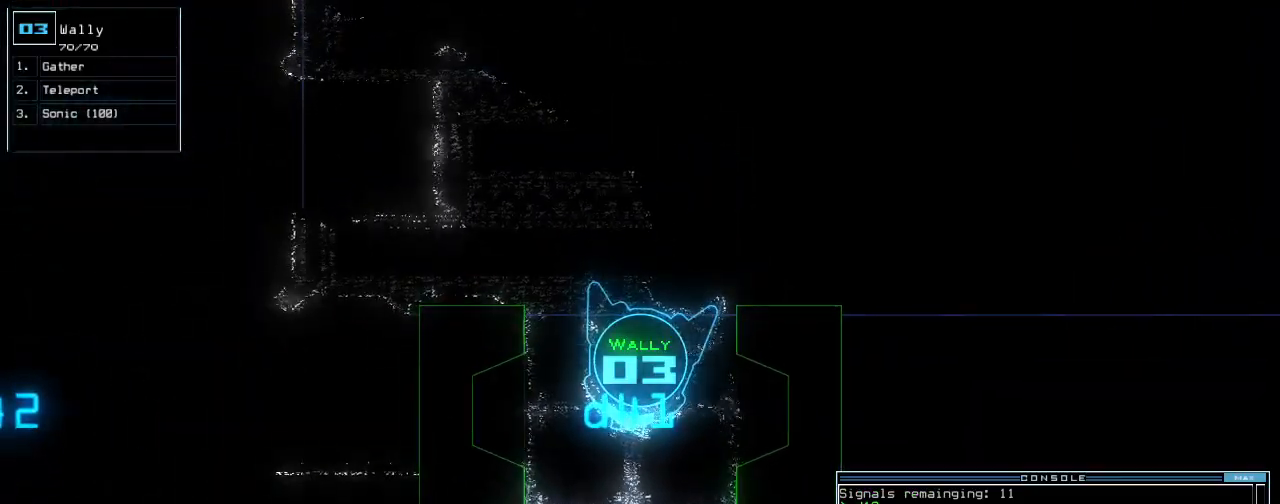
{"keys": [], "events": [[200, "down", "down"], [380, "down", "up"]]}
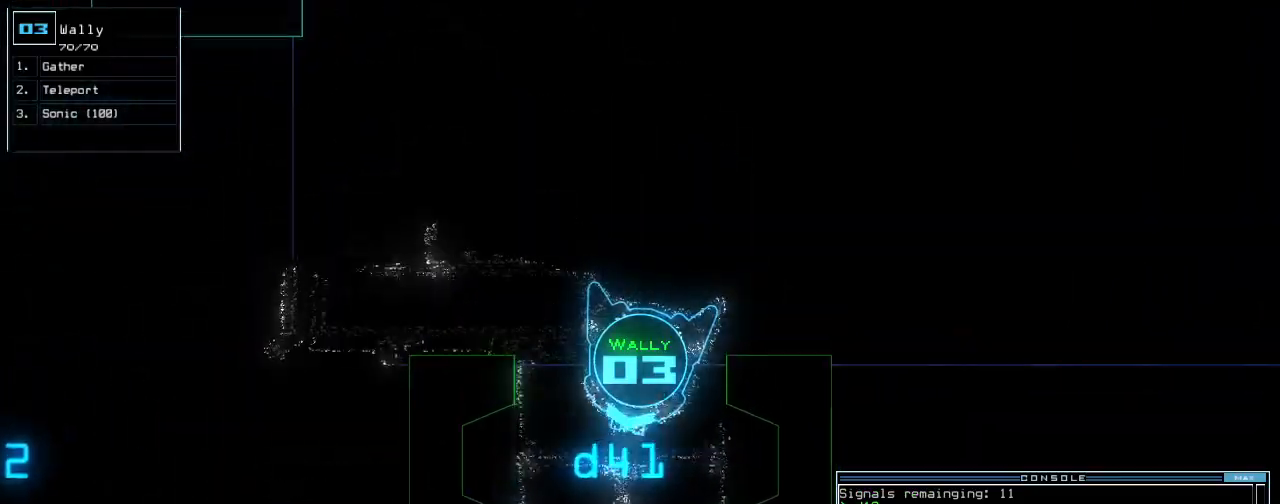
{"keys": ["down"], "events": [[140, "down", "down"], [180, "right", "down"], [480, "right", "up"]]}
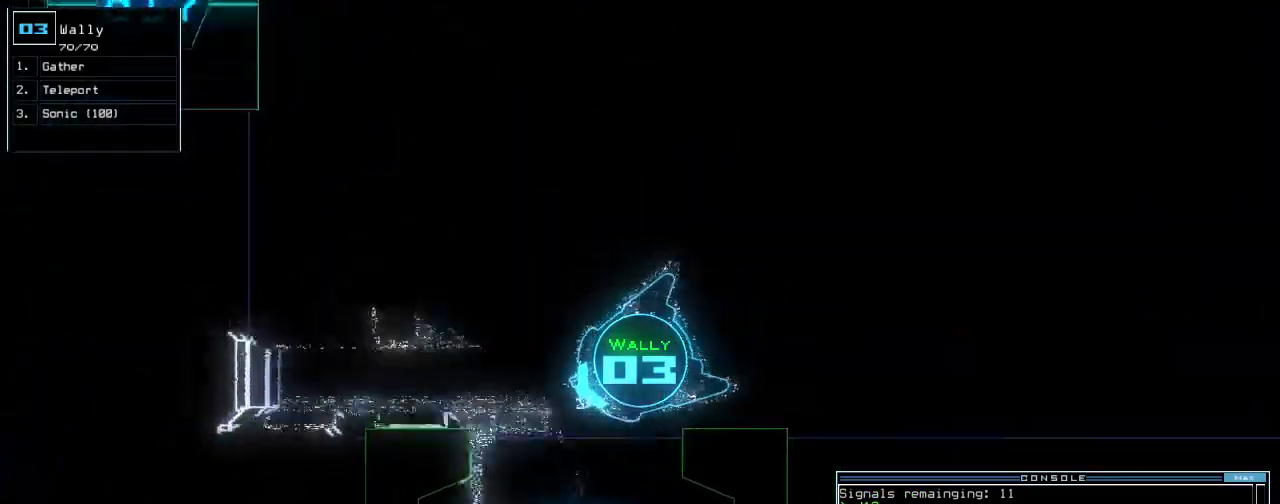
{"keys": ["down"]}